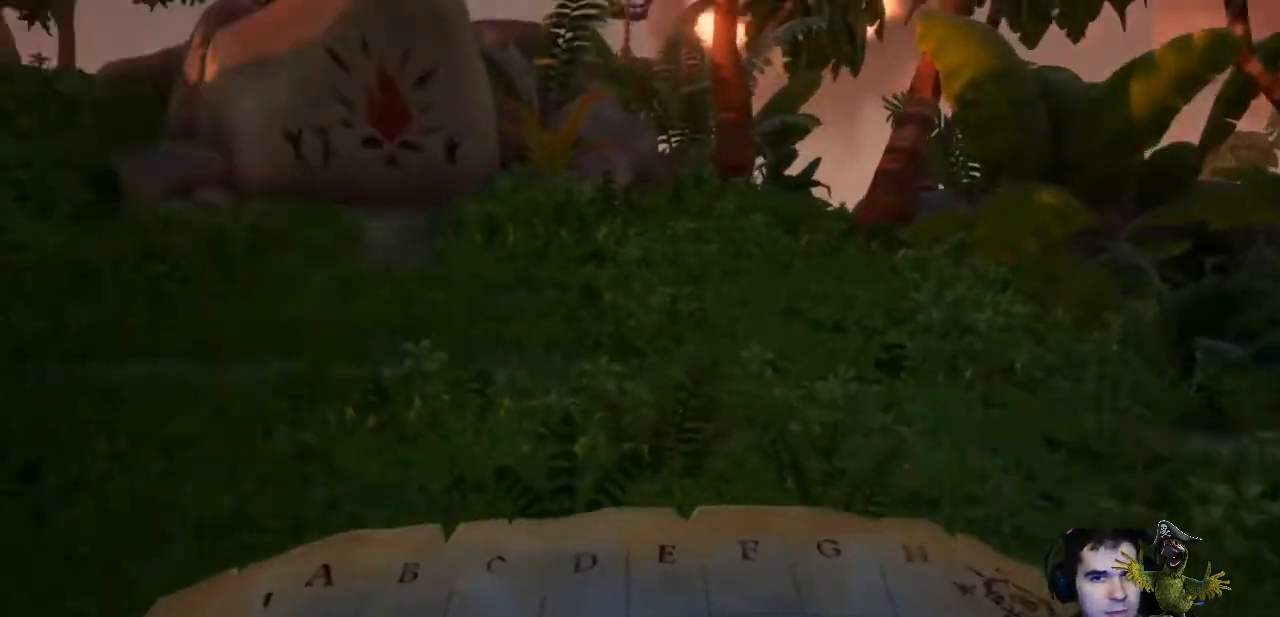
Gameplay with a controller (Xbox layout); each line is a JSON object with the inputs held at the frame after it. "events" lists button and stick changes between this image and that frame as [ms after this image, input, new state], when the widget could be followed in between. Not read: R3.
{"buttons": [], "left_stick": "center", "right_stick": "center", "events": [[33, "left_stick", "up-right"], [167, "right_stick", "center"], [400, "left_stick", "center"]]}
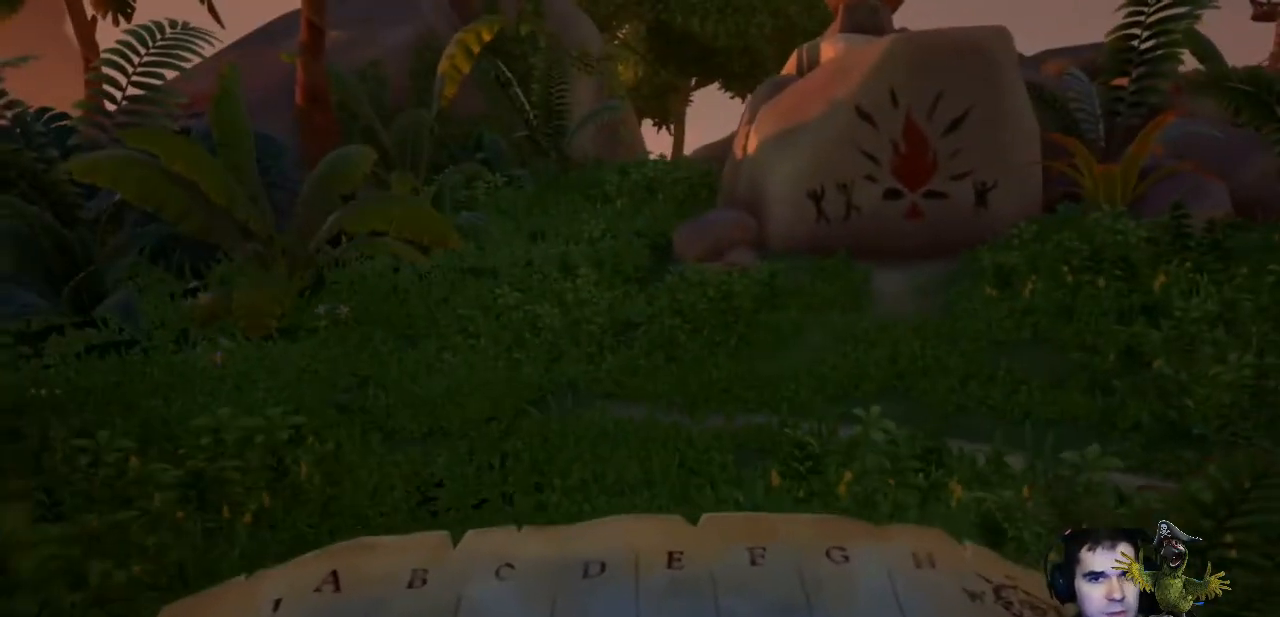
{"buttons": [], "left_stick": "center", "right_stick": "center", "events": []}
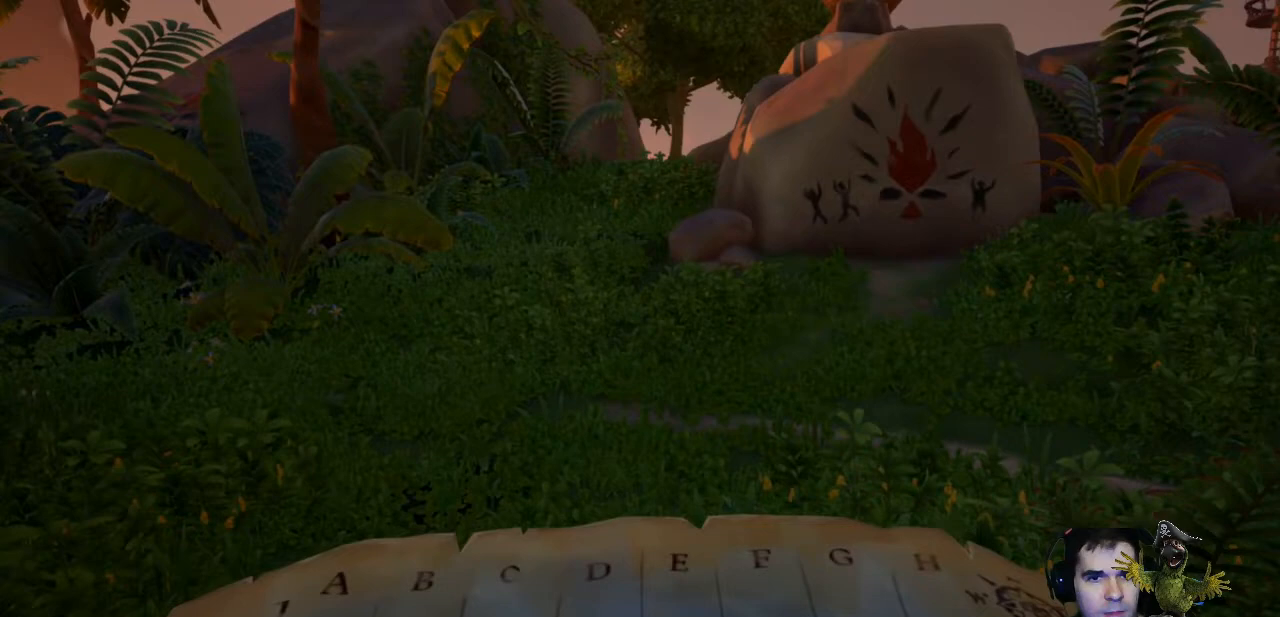
{"buttons": [], "left_stick": "left", "right_stick": "right", "events": [[267, "left_stick", "left"], [467, "right_stick", "right"]]}
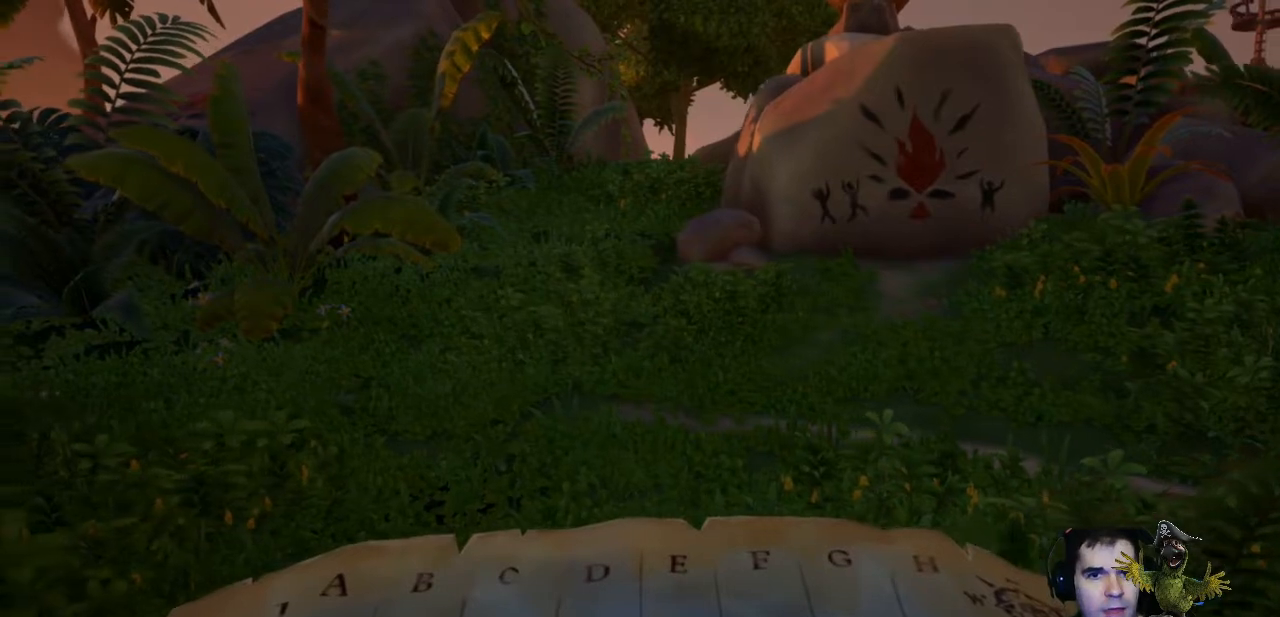
{"buttons": [], "left_stick": "center", "right_stick": "right", "events": [[67, "left_stick", "center"], [100, "right_stick", "center"], [300, "right_stick", "right"]]}
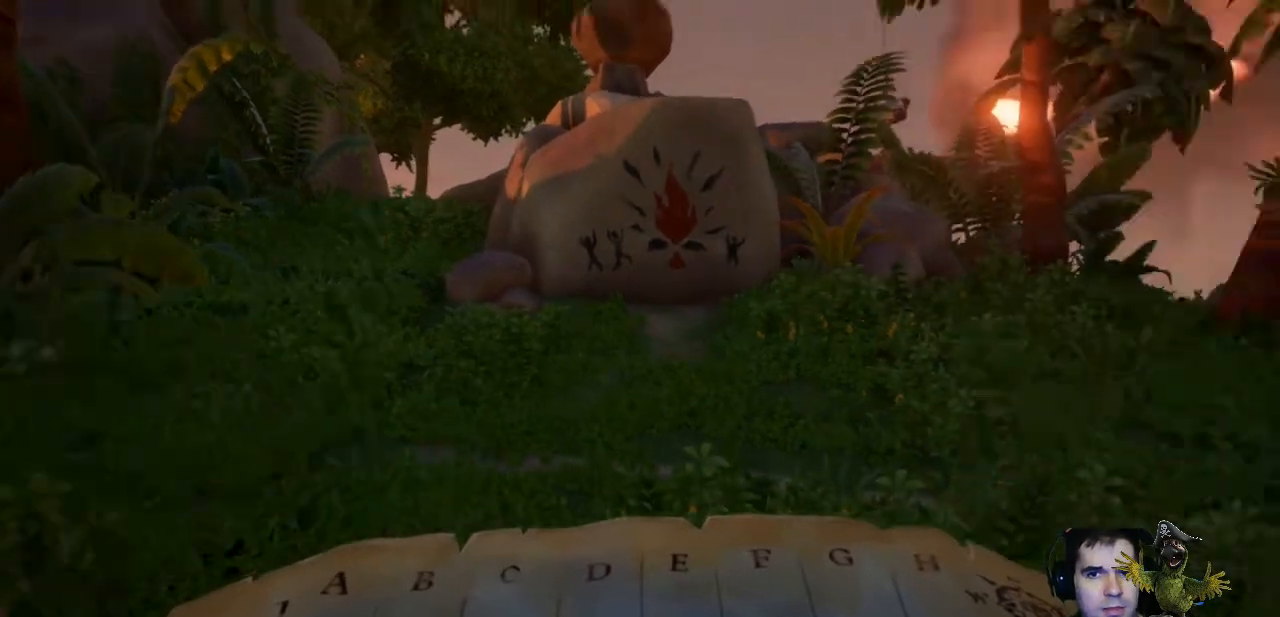
{"buttons": [], "left_stick": "center", "right_stick": "center", "events": [[33, "right_stick", "center"]]}
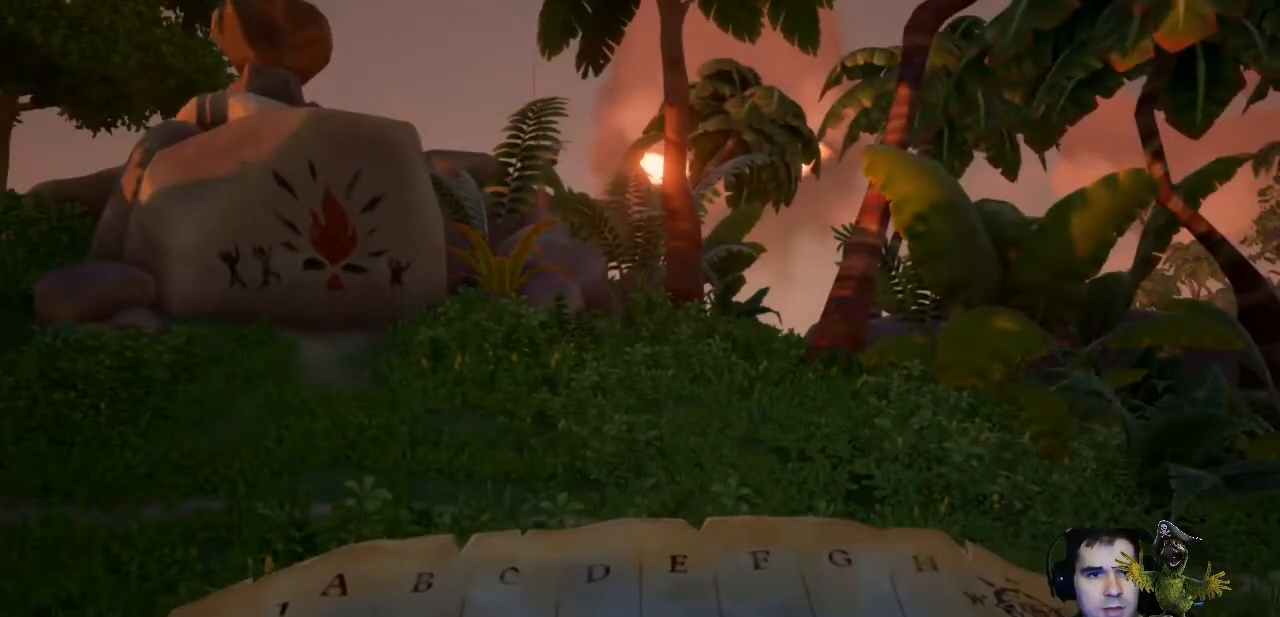
{"buttons": ["R2"], "left_stick": "center", "right_stick": "center", "events": [[67, "right_stick", "left"], [233, "right_stick", "center"], [367, "R2", "down"]]}
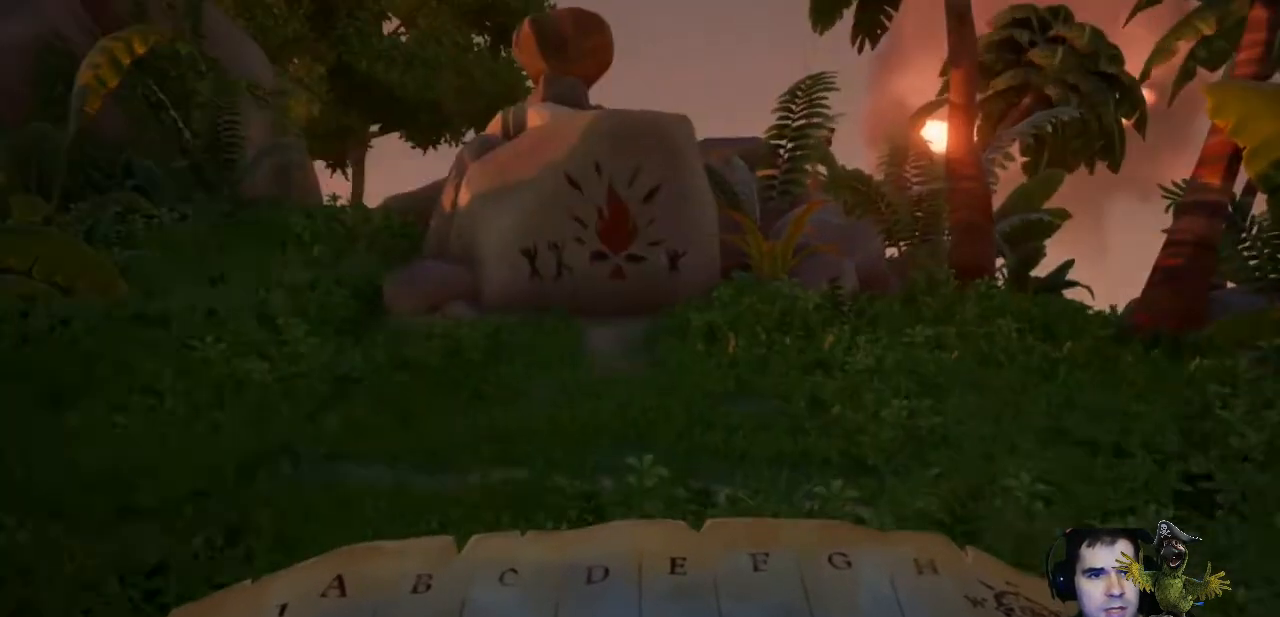
{"buttons": ["R2"], "left_stick": "center", "right_stick": "center", "events": []}
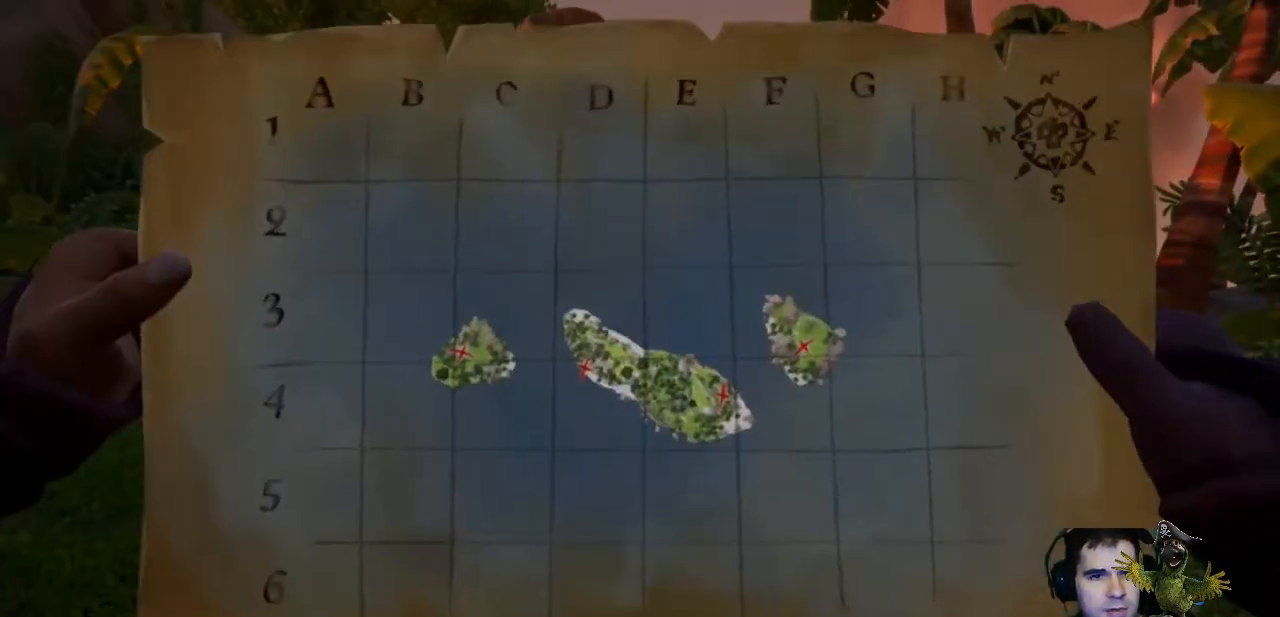
{"buttons": ["R2"], "left_stick": "center", "right_stick": "center", "events": []}
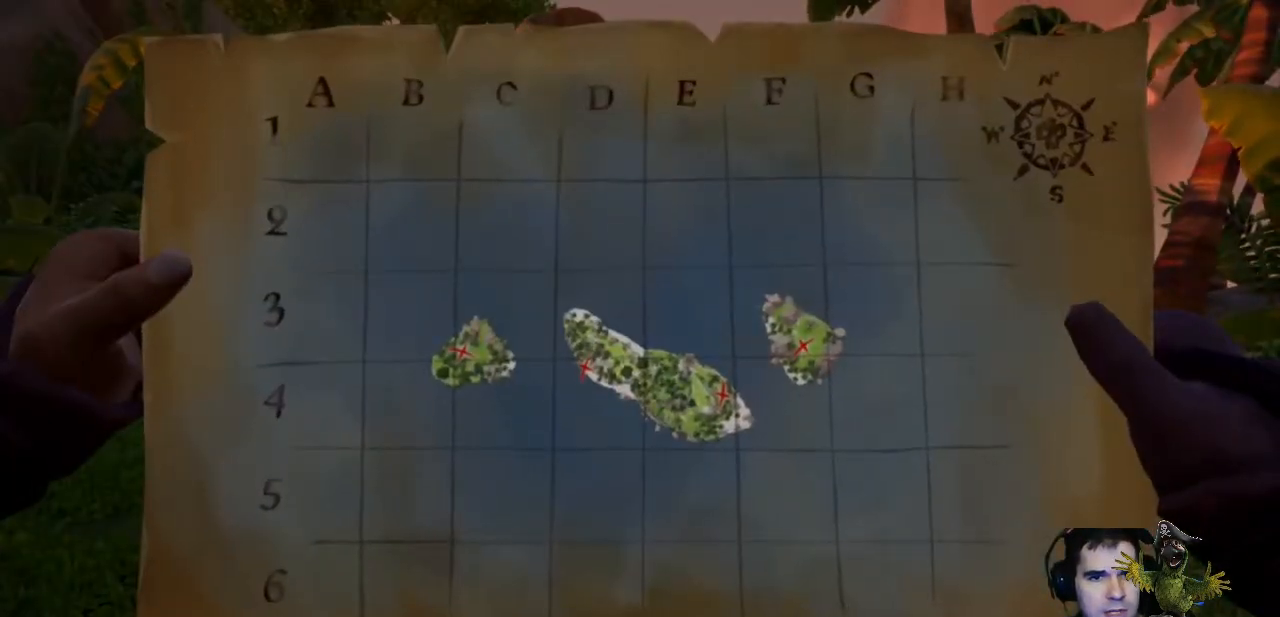
{"buttons": [], "left_stick": "center", "right_stick": "center", "events": [[433, "R2", "up"]]}
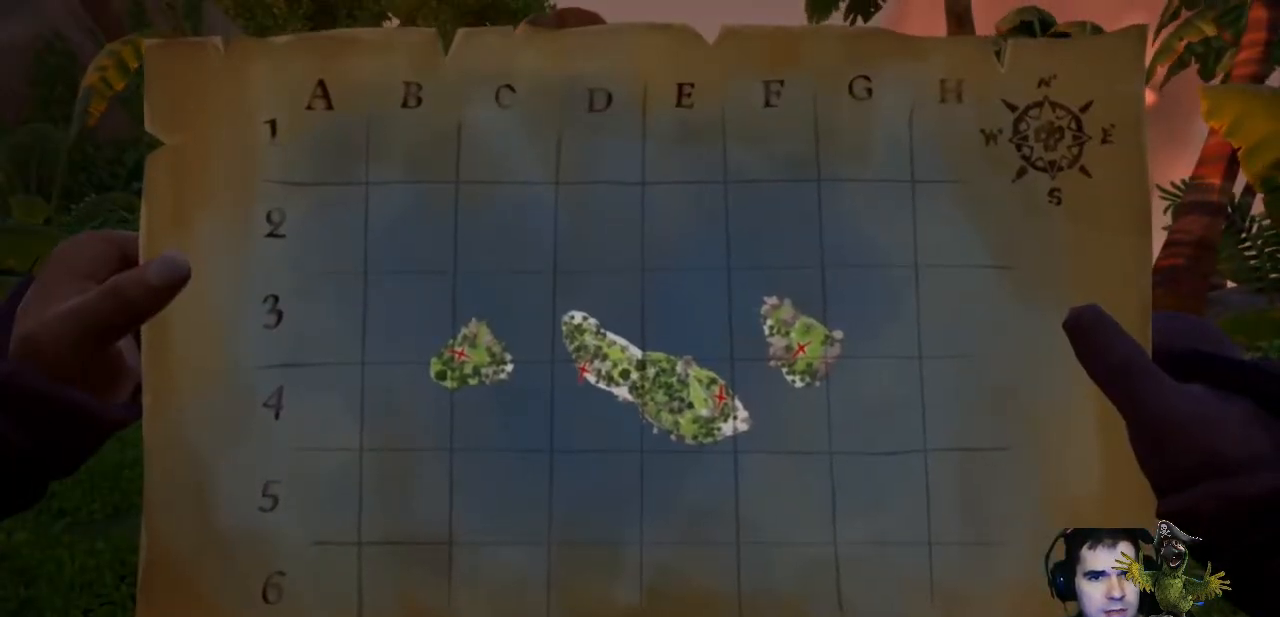
{"buttons": ["L1"], "left_stick": "center", "right_stick": "center", "events": [[500, "L1", "down"]]}
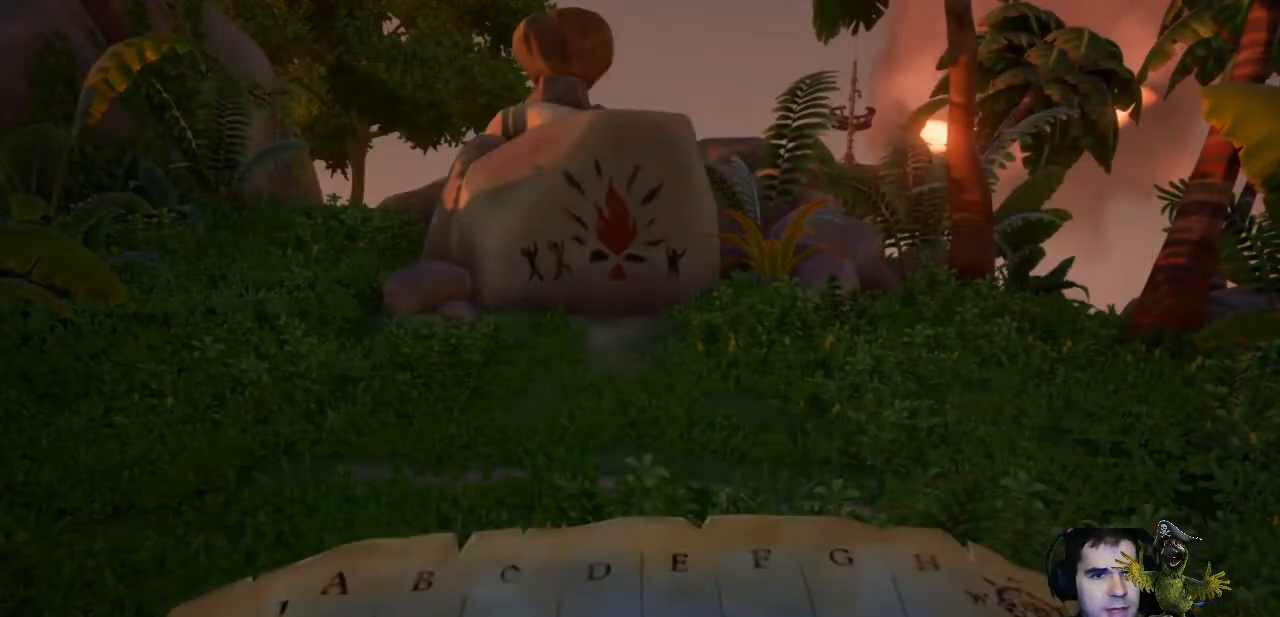
{"buttons": ["L1"], "left_stick": "center", "right_stick": "down", "events": [[233, "right_stick", "down"]]}
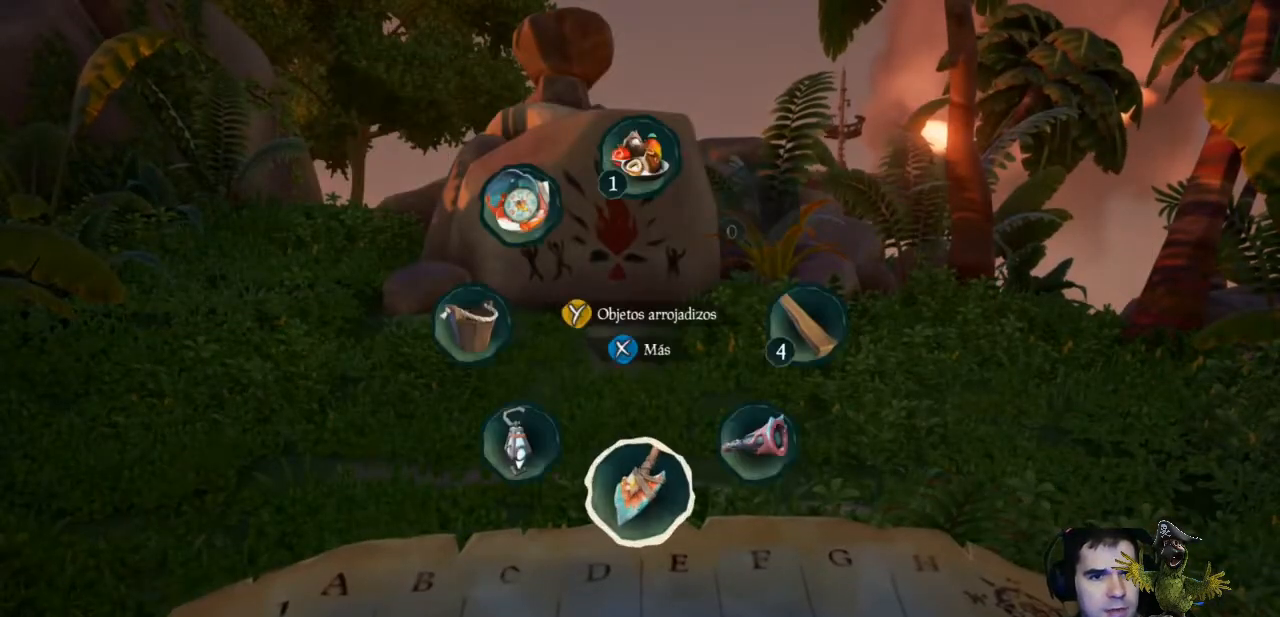
{"buttons": [], "left_stick": "up", "right_stick": "down", "events": [[67, "right_stick", "center"], [133, "L1", "up"], [433, "left_stick", "up-left"], [500, "left_stick", "up"], [500, "right_stick", "down"]]}
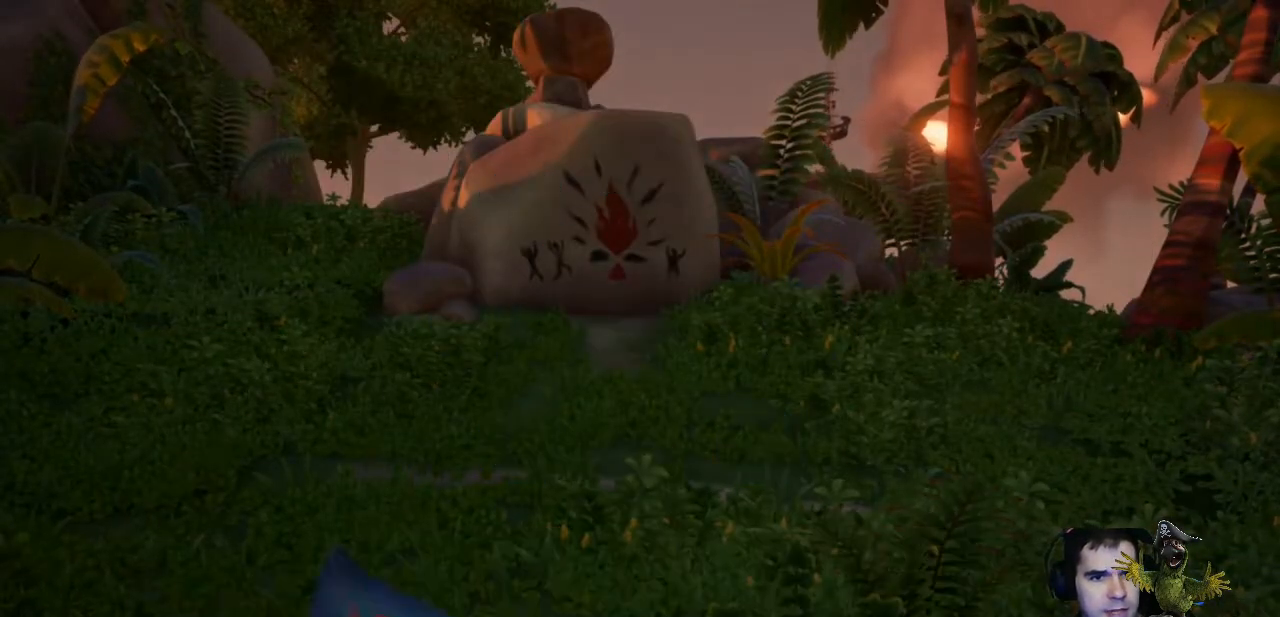
{"buttons": [], "left_stick": "up", "right_stick": "center", "events": [[200, "right_stick", "center"]]}
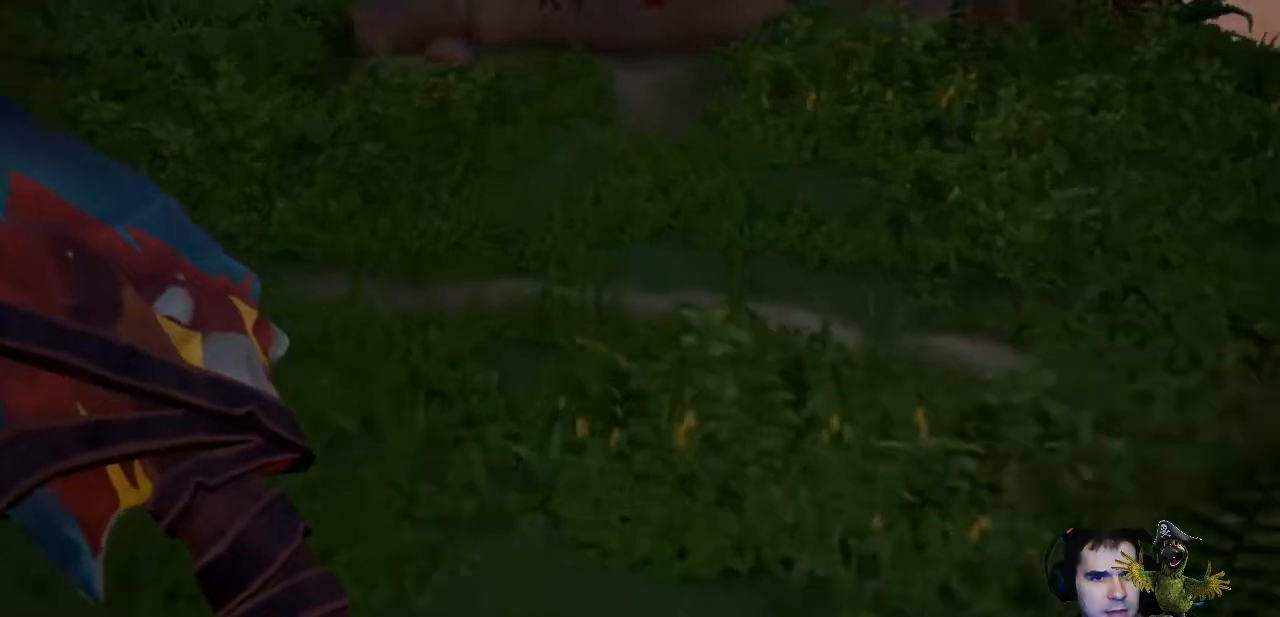
{"buttons": ["R2"], "left_stick": "center", "right_stick": "center", "events": [[200, "R2", "down"], [367, "left_stick", "center"]]}
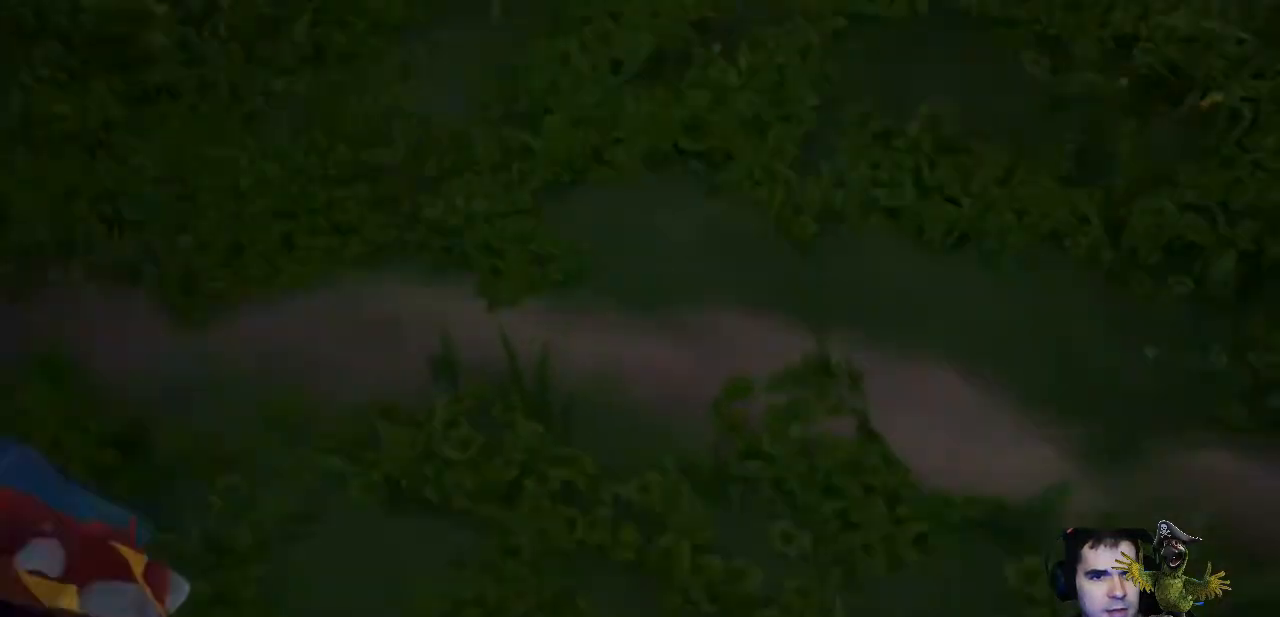
{"buttons": ["R2"], "left_stick": "center", "right_stick": "up", "events": [[67, "right_stick", "up"]]}
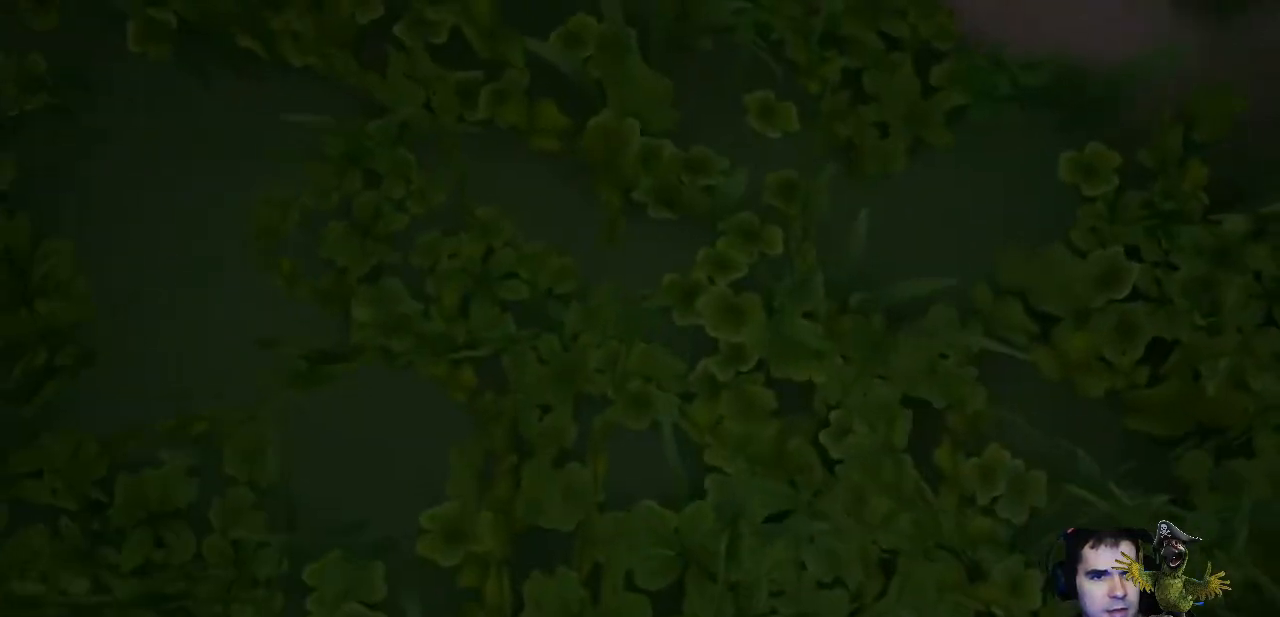
{"buttons": ["R2"], "left_stick": "center", "right_stick": "up", "events": []}
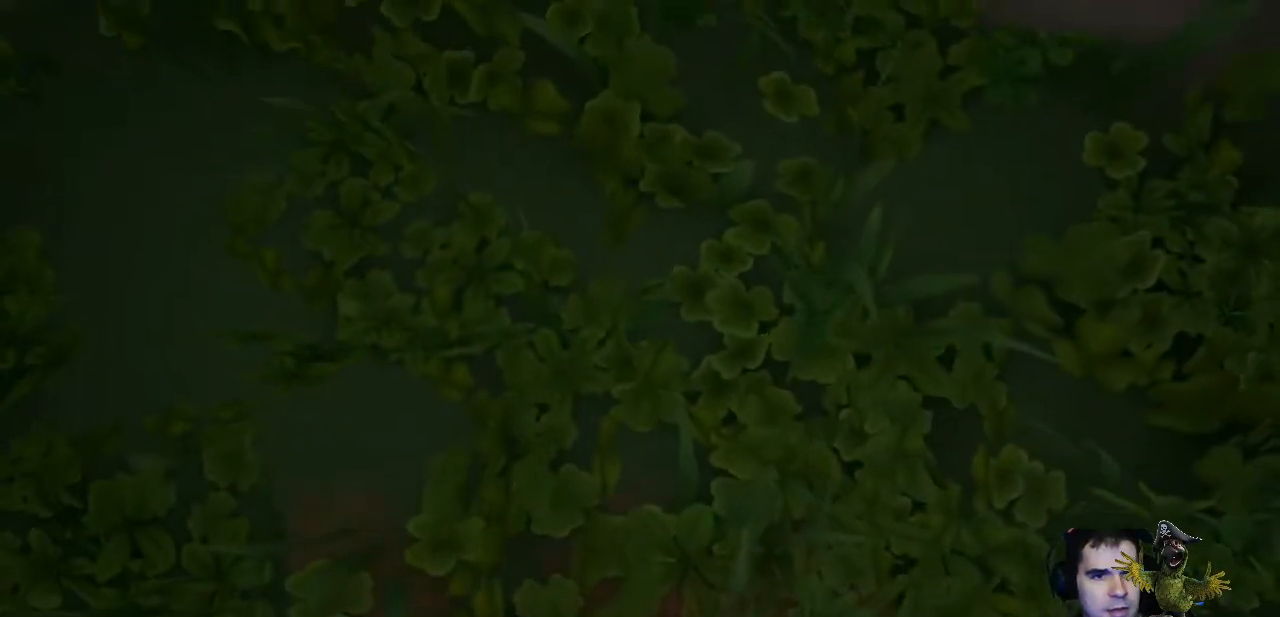
{"buttons": [], "left_stick": "up", "right_stick": "center", "events": [[67, "R2", "up"], [67, "right_stick", "center"], [300, "left_stick", "up"]]}
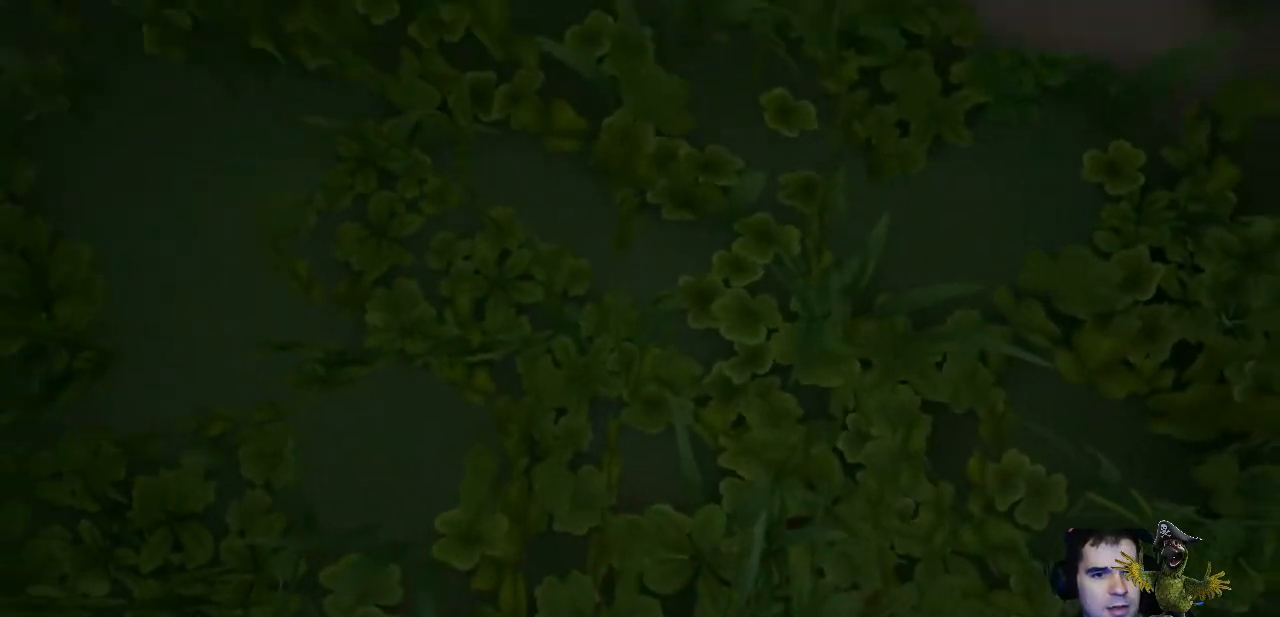
{"buttons": [], "left_stick": "center", "right_stick": "center", "events": [[33, "right_stick", "up"], [133, "left_stick", "center"], [300, "right_stick", "center"]]}
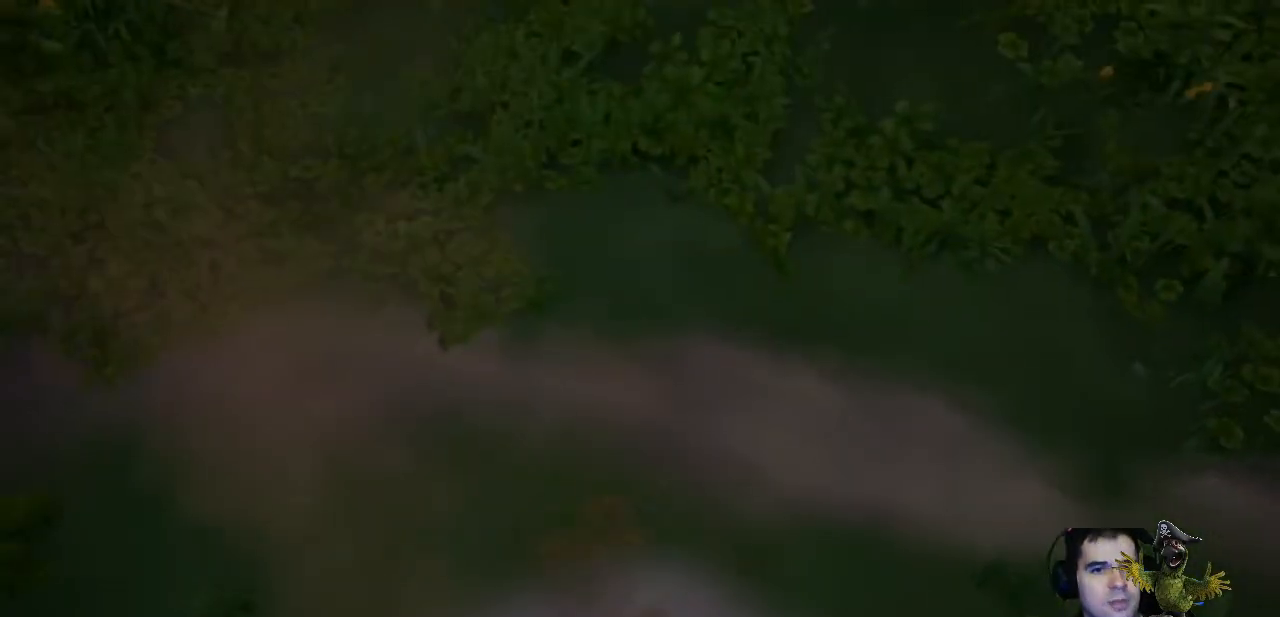
{"buttons": [], "left_stick": "up", "right_stick": "up", "events": [[200, "left_stick", "up"], [400, "right_stick", "up"]]}
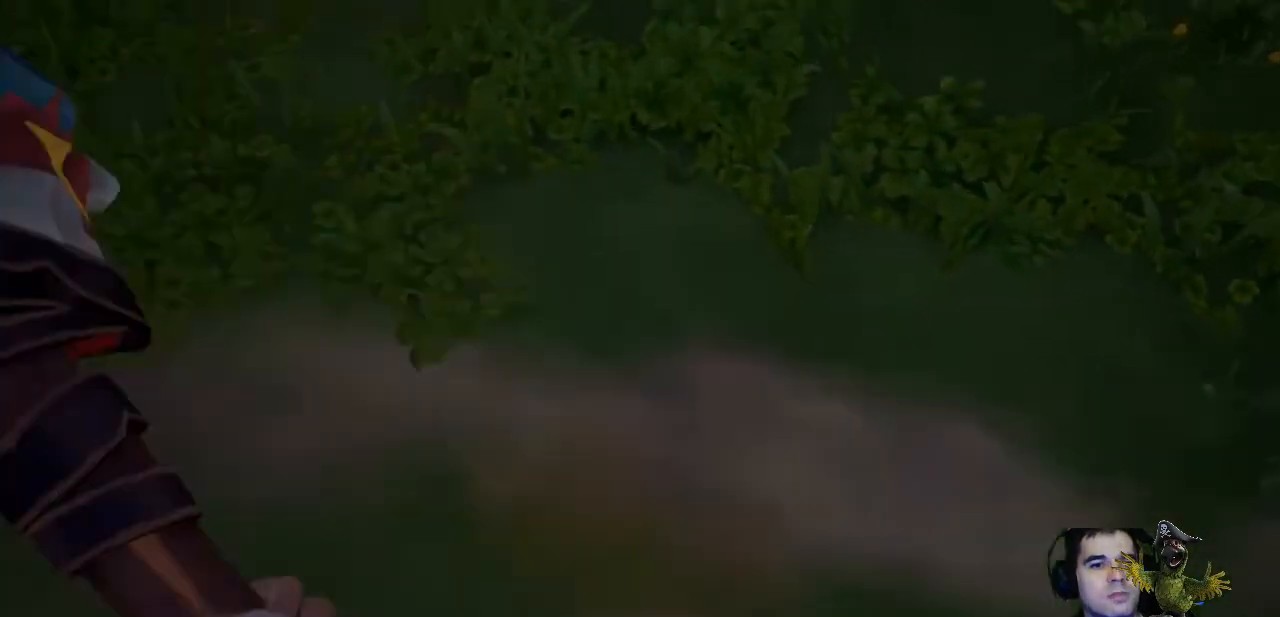
{"buttons": ["R2"], "left_stick": "center", "right_stick": "center", "events": [[100, "right_stick", "center"], [267, "left_stick", "center"], [433, "R2", "down"]]}
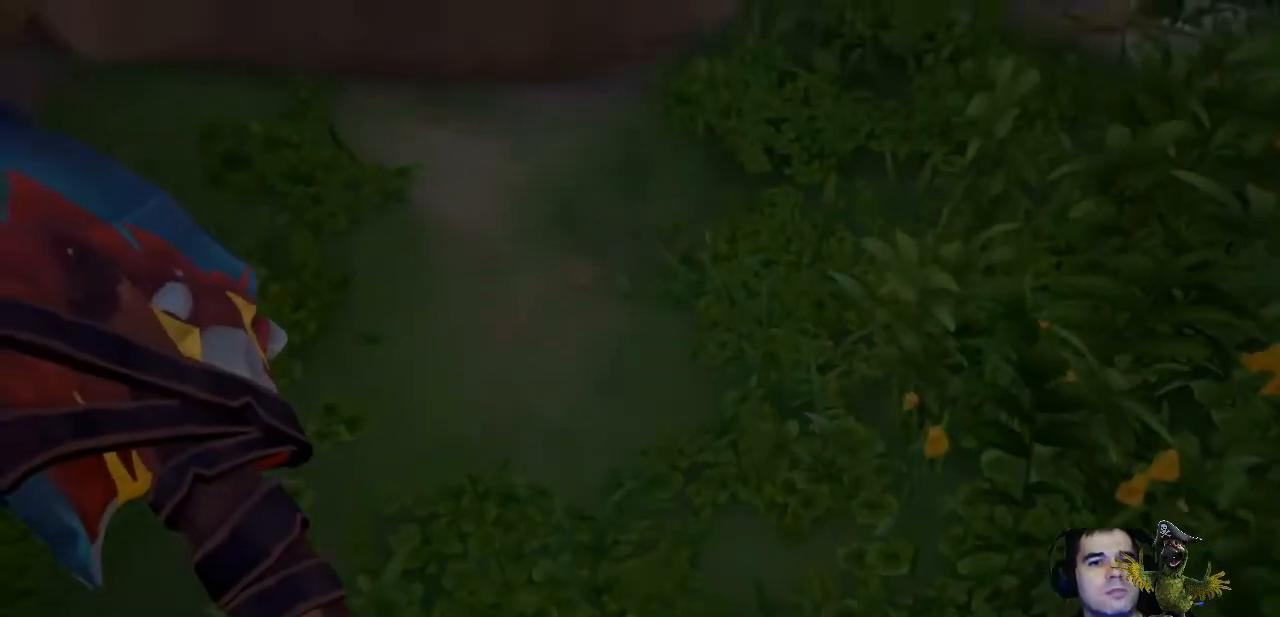
{"buttons": ["R2"], "left_stick": "center", "right_stick": "center", "events": []}
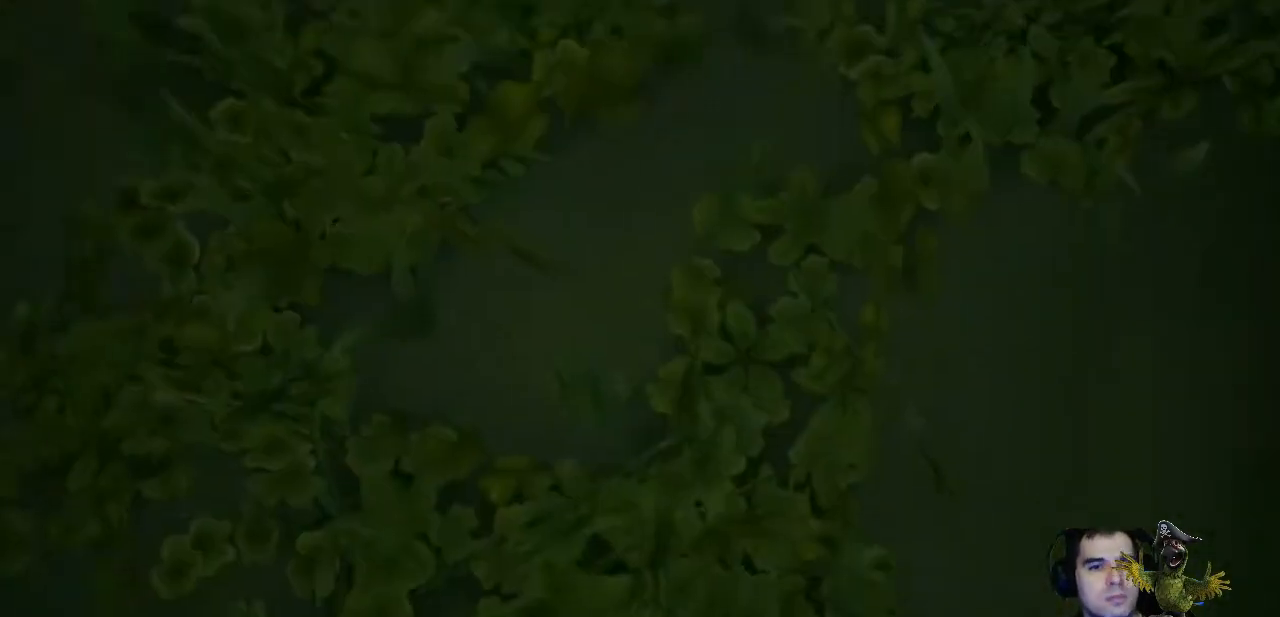
{"buttons": ["R2"], "left_stick": "center", "right_stick": "up", "events": [[67, "right_stick", "up"]]}
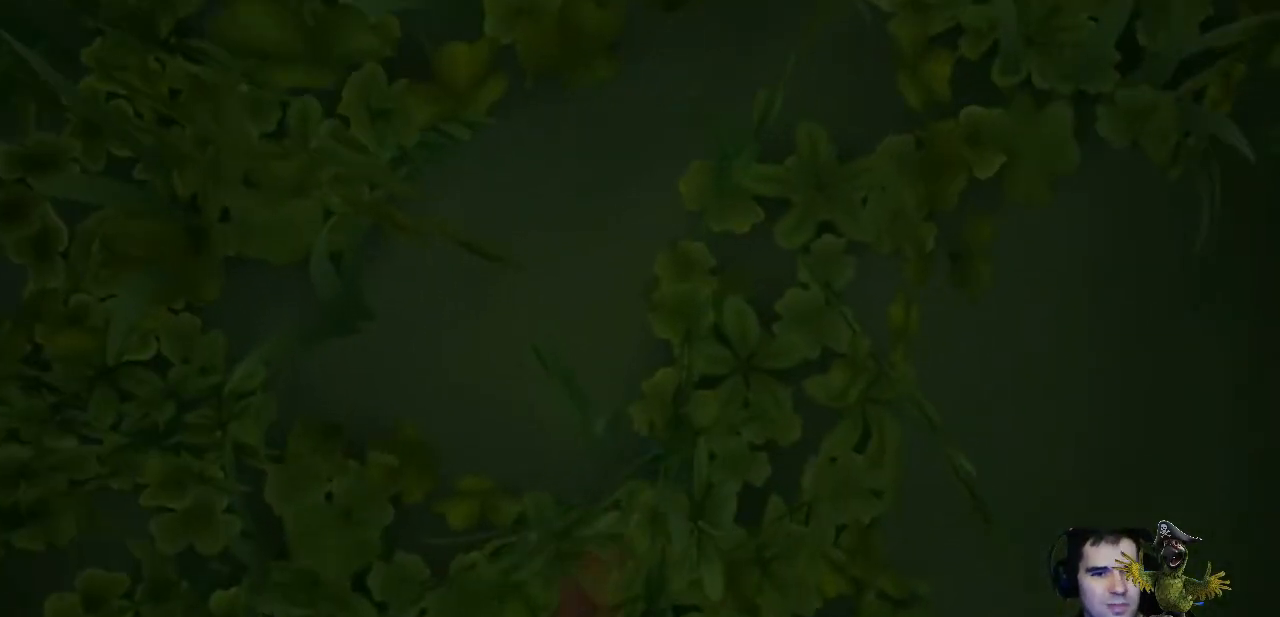
{"buttons": ["R2"], "left_stick": "center", "right_stick": "up", "events": []}
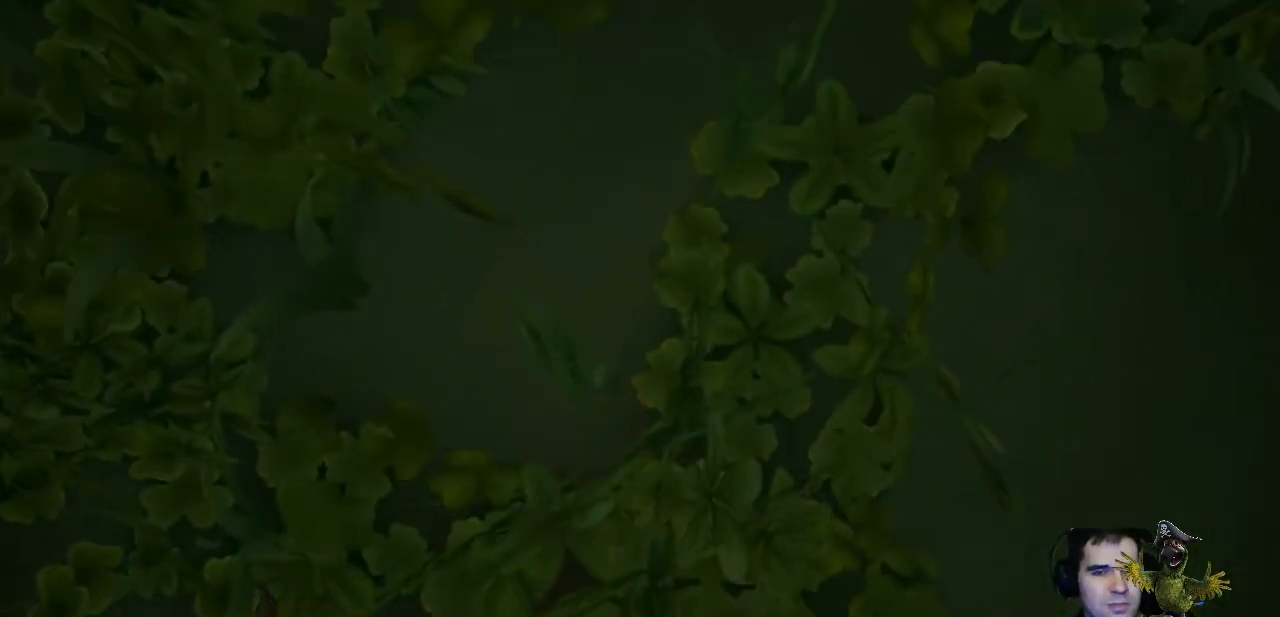
{"buttons": ["R2"], "left_stick": "center", "right_stick": "up", "events": []}
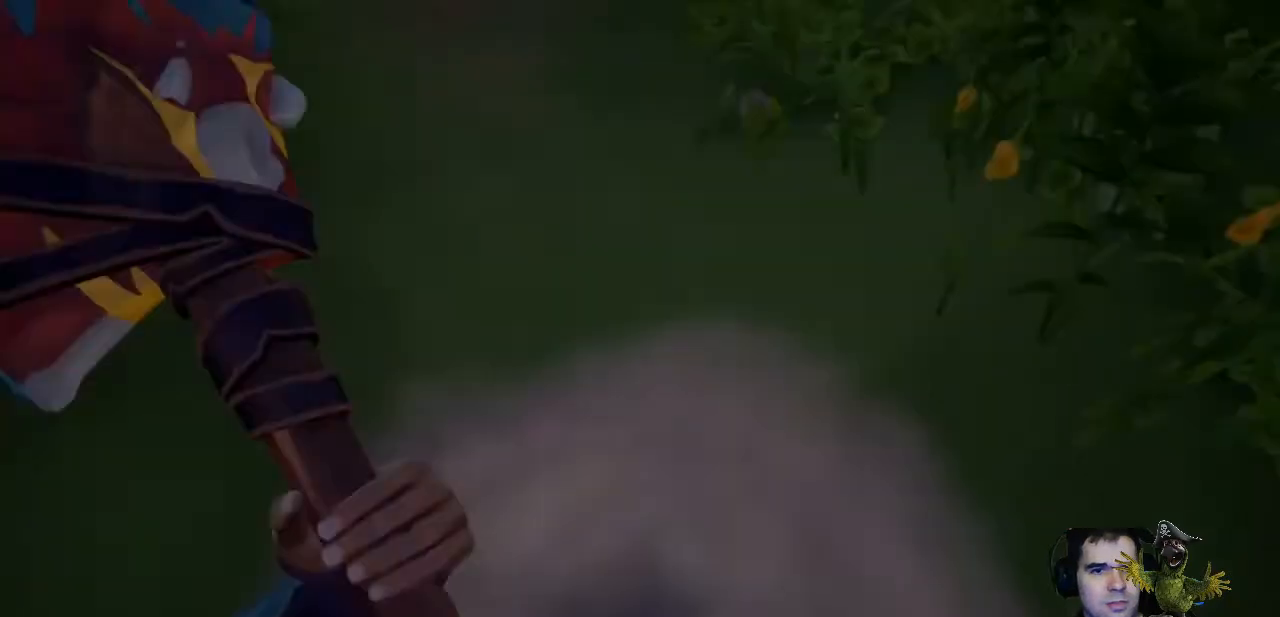
{"buttons": [], "left_stick": "center", "right_stick": "up", "events": [[267, "R2", "up"], [267, "right_stick", "center"], [500, "right_stick", "up"]]}
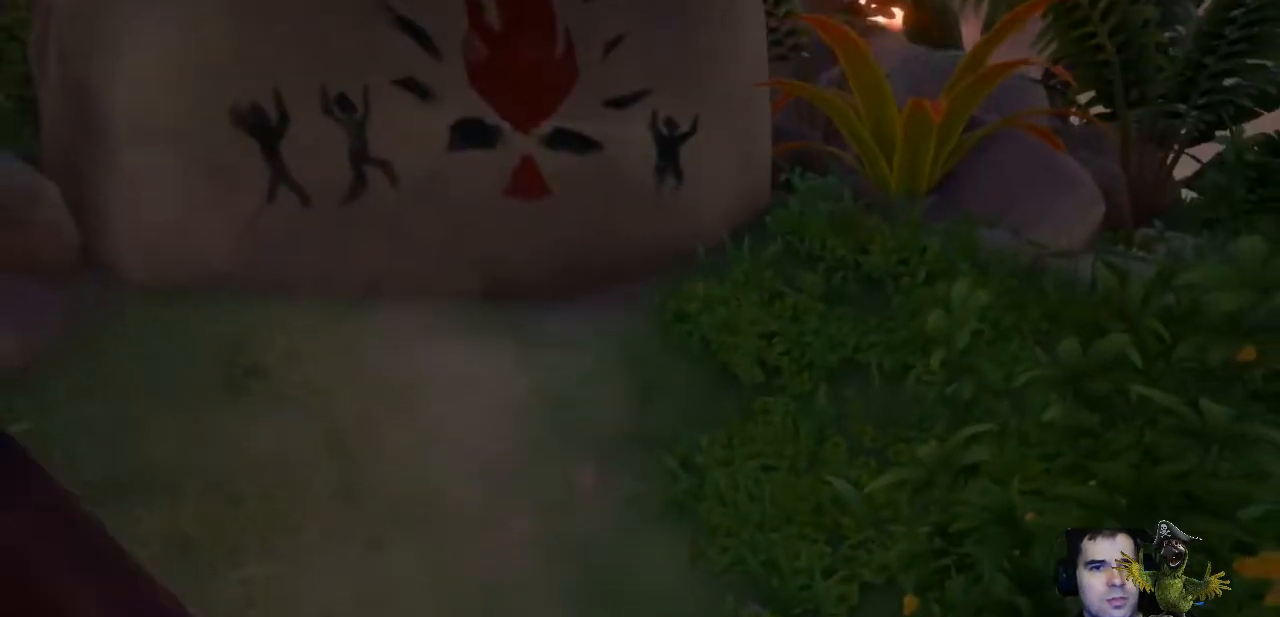
{"buttons": [], "left_stick": "center", "right_stick": "center", "events": [[67, "left_stick", "down"], [267, "right_stick", "center"], [367, "left_stick", "center"]]}
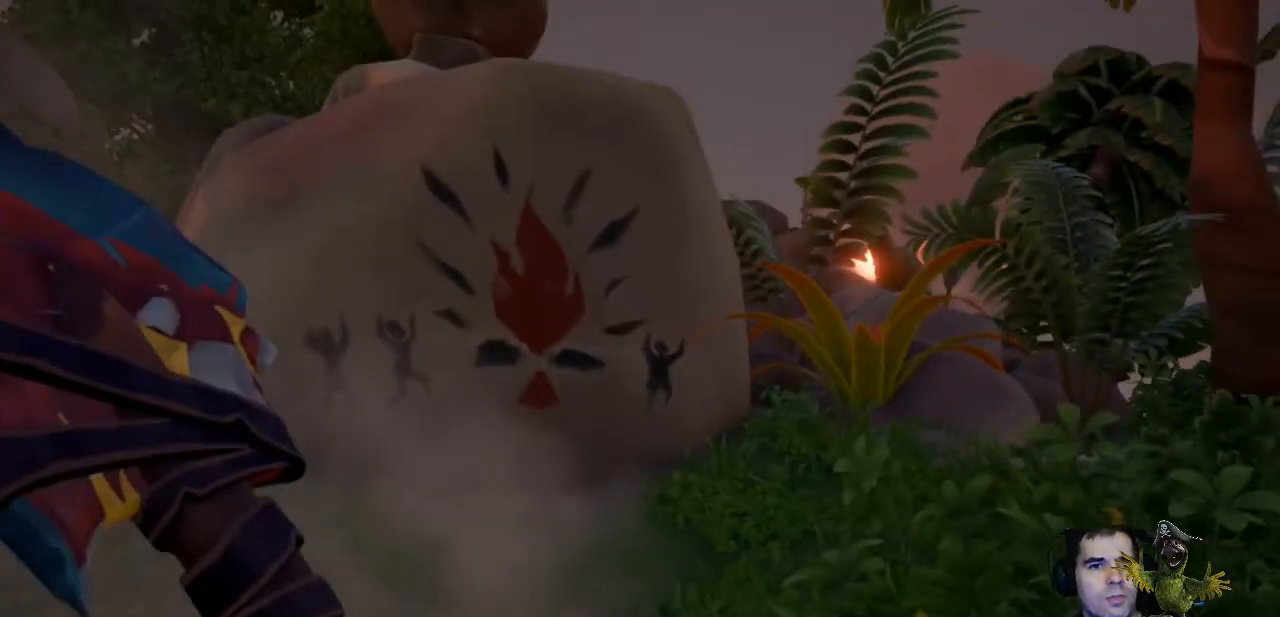
{"buttons": [], "left_stick": "right", "right_stick": "right", "events": [[133, "left_stick", "right"], [167, "right_stick", "down-left"], [433, "right_stick", "center"], [500, "right_stick", "right"]]}
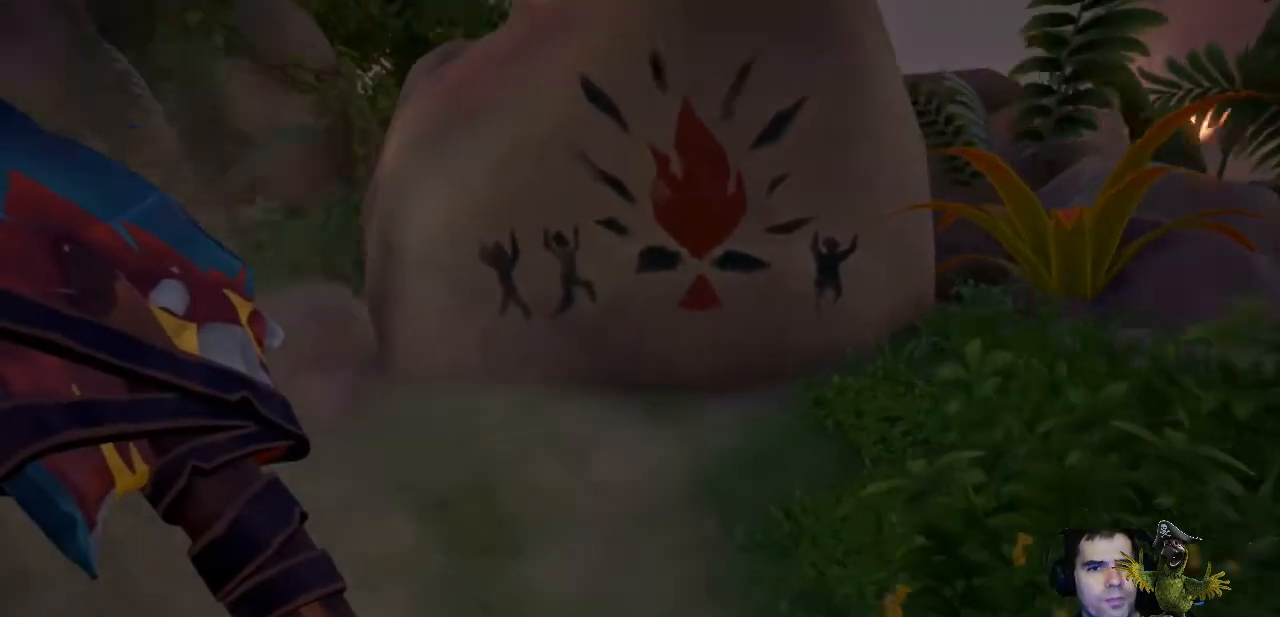
{"buttons": [], "left_stick": "up", "right_stick": "down", "events": [[133, "left_stick", "center"], [267, "right_stick", "center"], [333, "left_stick", "up"], [500, "right_stick", "down"]]}
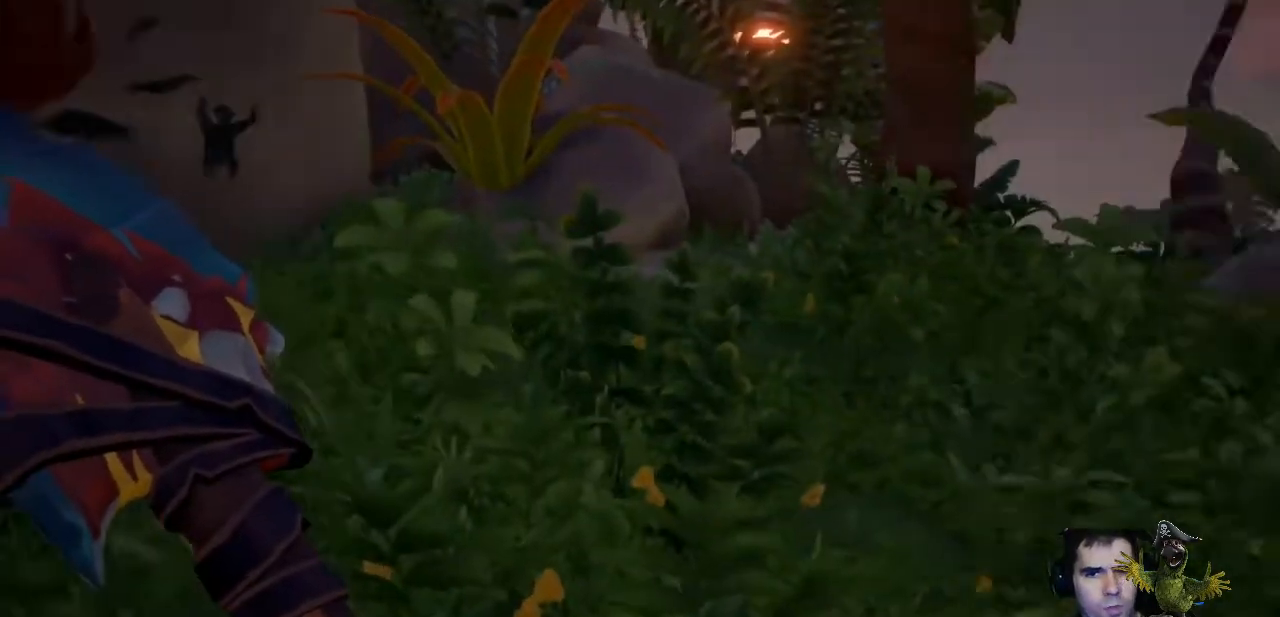
{"buttons": [], "left_stick": "center", "right_stick": "down-right", "events": [[167, "left_stick", "center"], [167, "right_stick", "center"], [333, "right_stick", "down-right"]]}
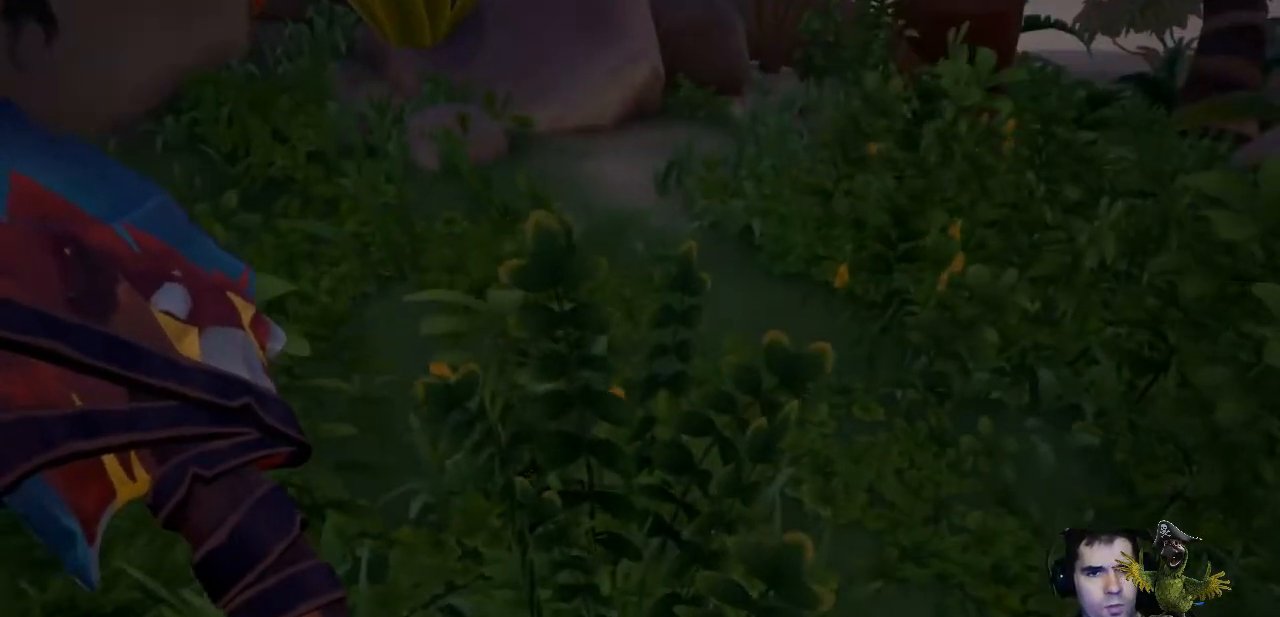
{"buttons": ["R2"], "left_stick": "center", "right_stick": "center", "events": [[33, "left_stick", "up-right"], [67, "right_stick", "center"], [100, "left_stick", "center"], [167, "R2", "down"]]}